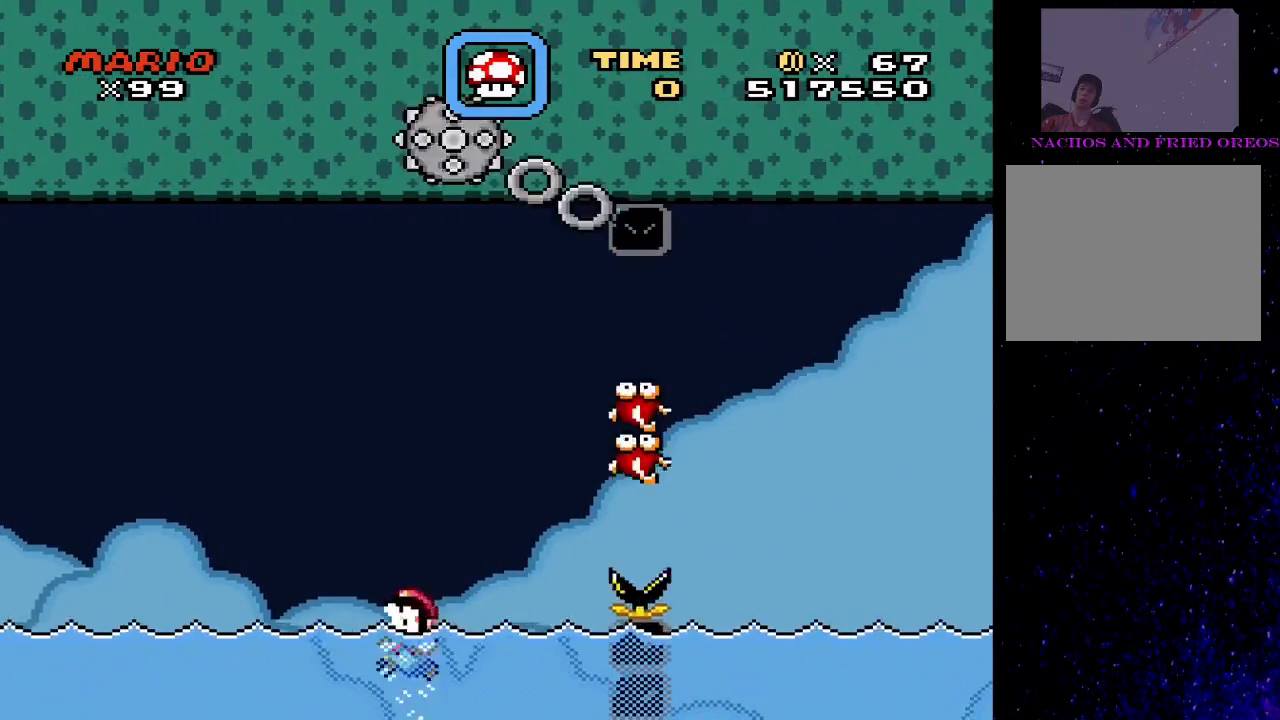
Gameplay with a controller (PlayStation layout); each line is a JSON object with the inputs held at the frame after it. "events" lists button and stick changes between this image and that frame as [ms after this image, input, new state], when the widget could be followed in between. Not read: left_stick right_stick.
{"buttons": ["CROSS", "SQUARE", "DPAD_UP"], "events": [[33, "CROSS", "down"], [200, "DPAD_RIGHT", "down"], [300, "DPAD_UP", "up"], [367, "DPAD_UP", "down"], [500, "DPAD_RIGHT", "up"]]}
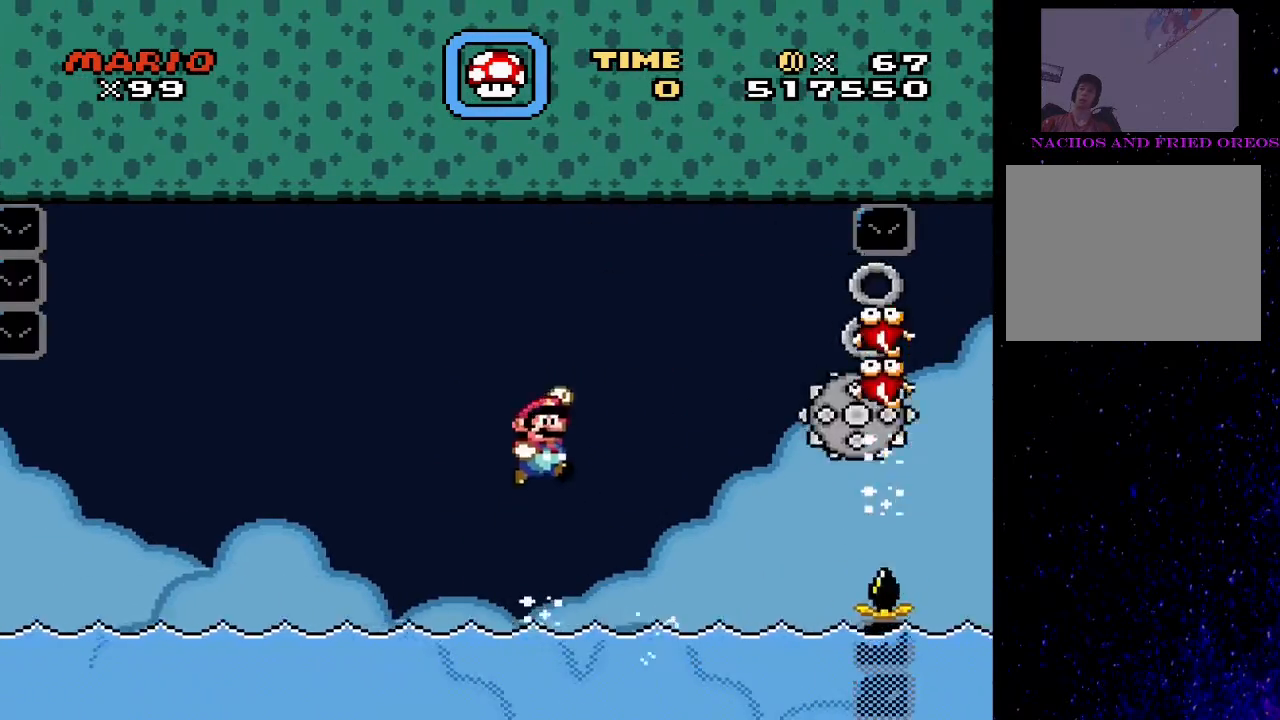
{"buttons": ["SQUARE", "DPAD_UP"], "events": [[100, "DPAD_LEFT", "down"], [167, "DPAD_UP", "up"], [300, "DPAD_LEFT", "up"], [300, "DPAD_UP", "down"], [333, "CROSS", "up"], [333, "DPAD_RIGHT", "down"], [400, "DPAD_RIGHT", "up"]]}
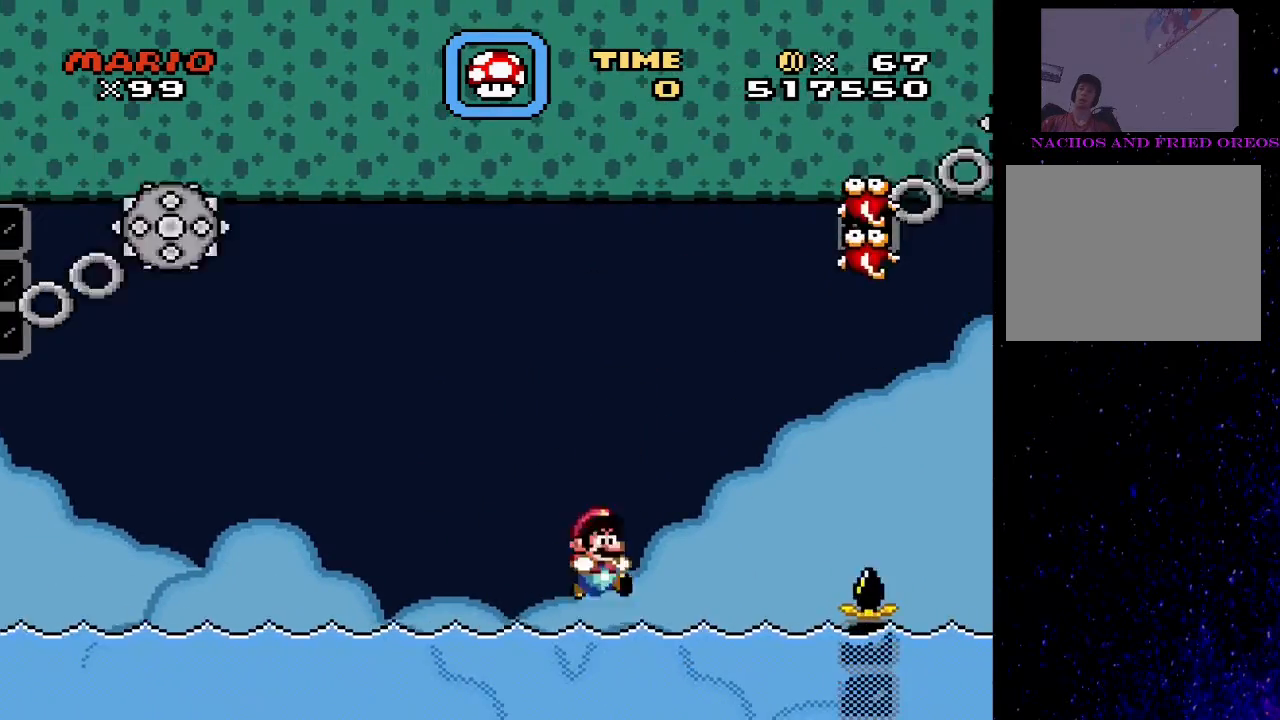
{"buttons": ["CROSS", "SQUARE", "DPAD_UP", "DPAD_RIGHT"], "events": [[100, "CROSS", "down"], [367, "DPAD_RIGHT", "down"]]}
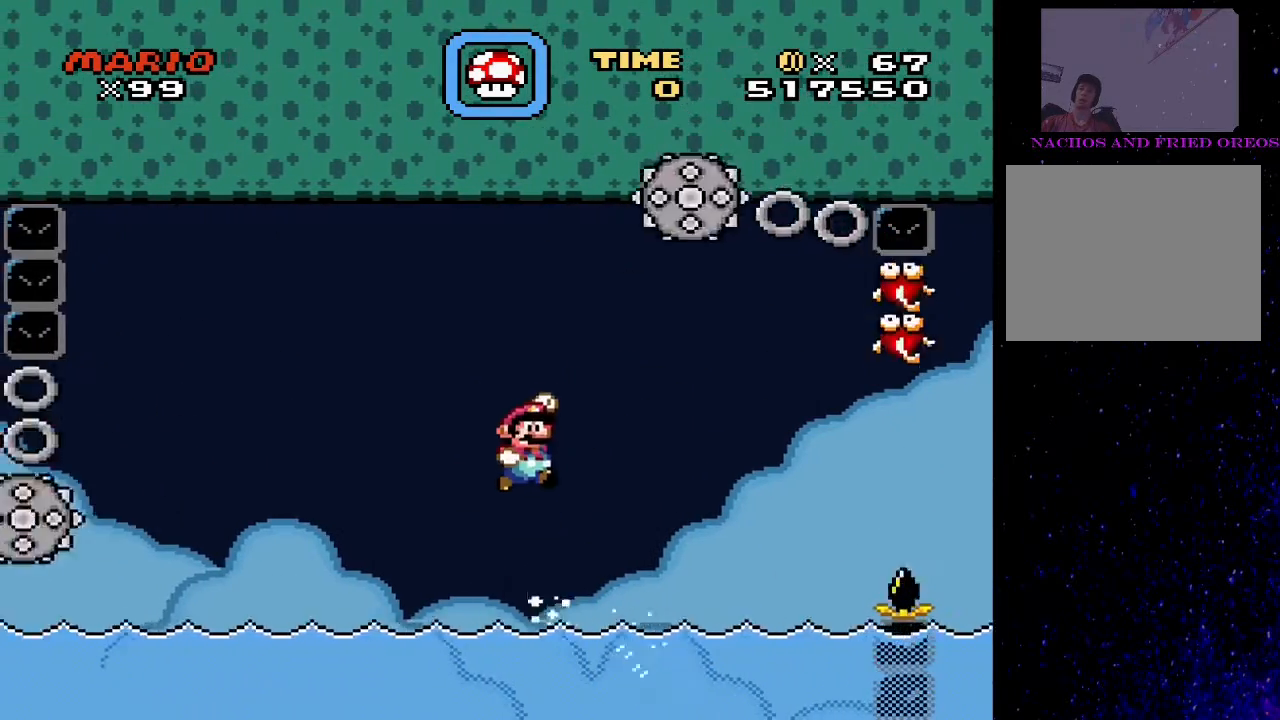
{"buttons": ["CROSS", "SQUARE", "DPAD_UP", "DPAD_RIGHT"], "events": [[33, "CROSS", "up"], [500, "CROSS", "down"]]}
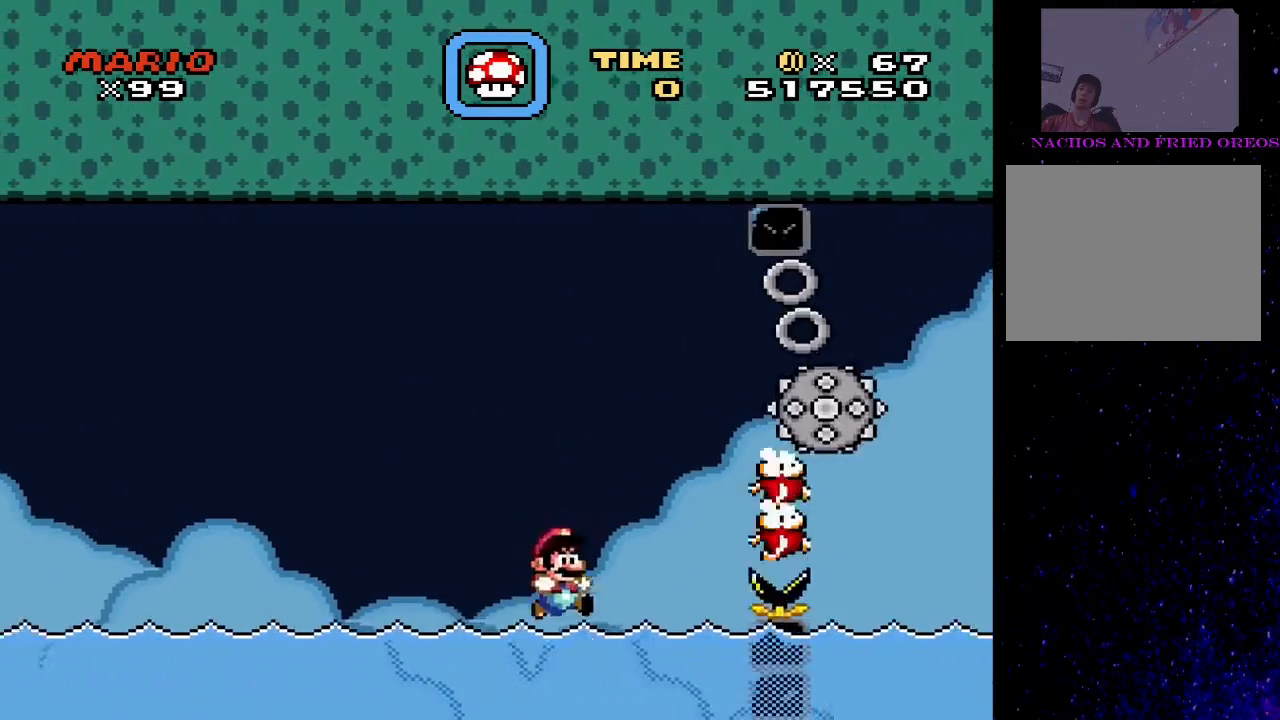
{"buttons": ["CROSS", "SQUARE", "DPAD_UP", "DPAD_RIGHT"], "events": []}
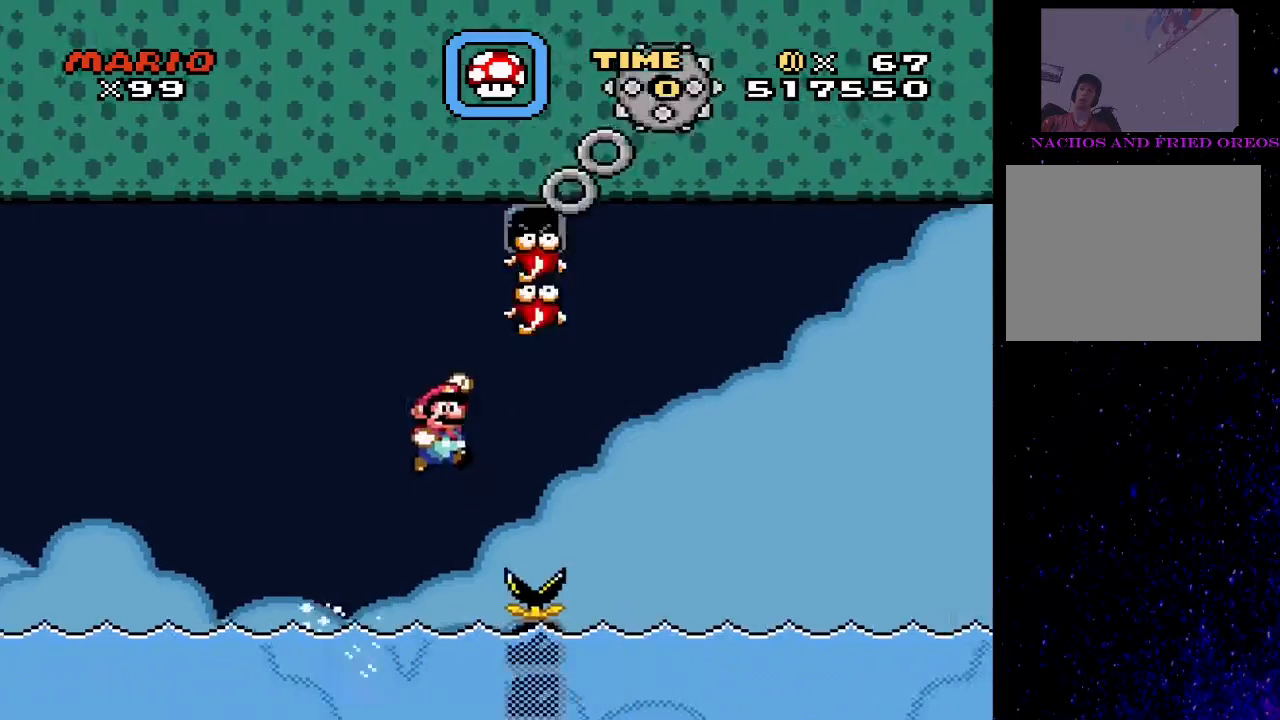
{"buttons": ["SQUARE", "DPAD_UP", "DPAD_RIGHT"], "events": [[400, "CROSS", "up"]]}
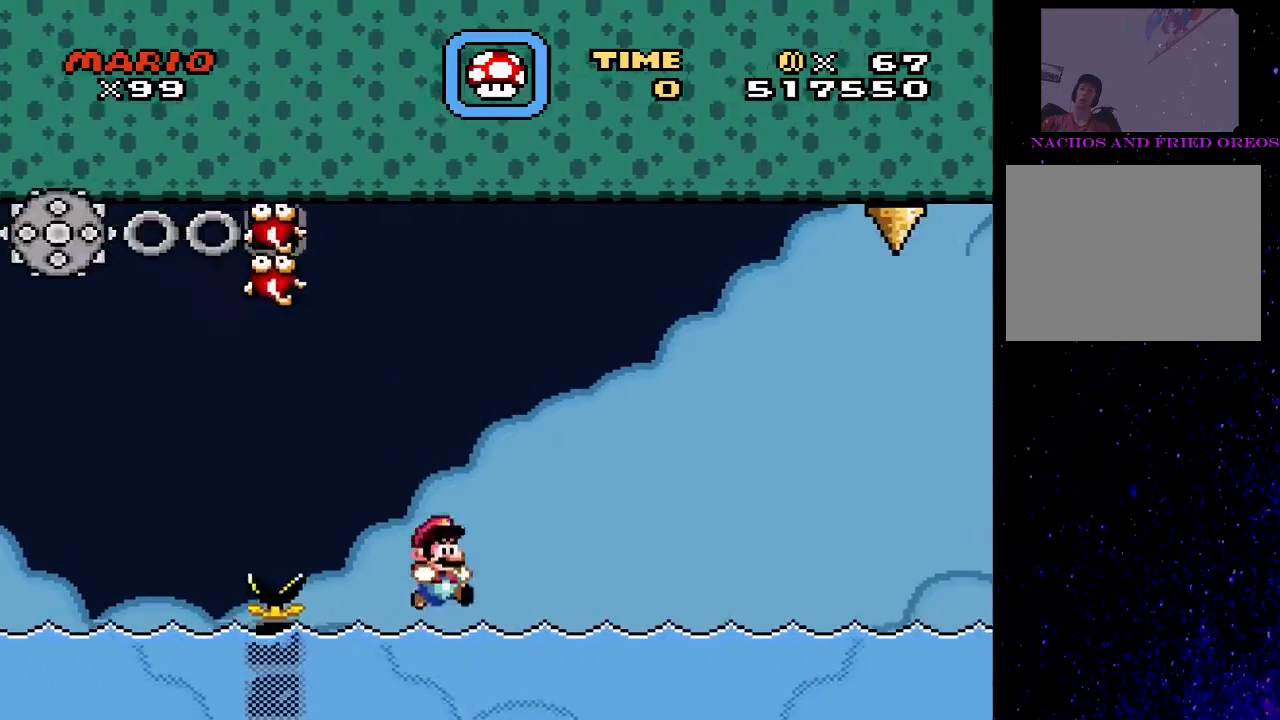
{"buttons": ["CROSS", "SQUARE", "DPAD_UP", "DPAD_RIGHT"], "events": [[33, "CROSS", "down"]]}
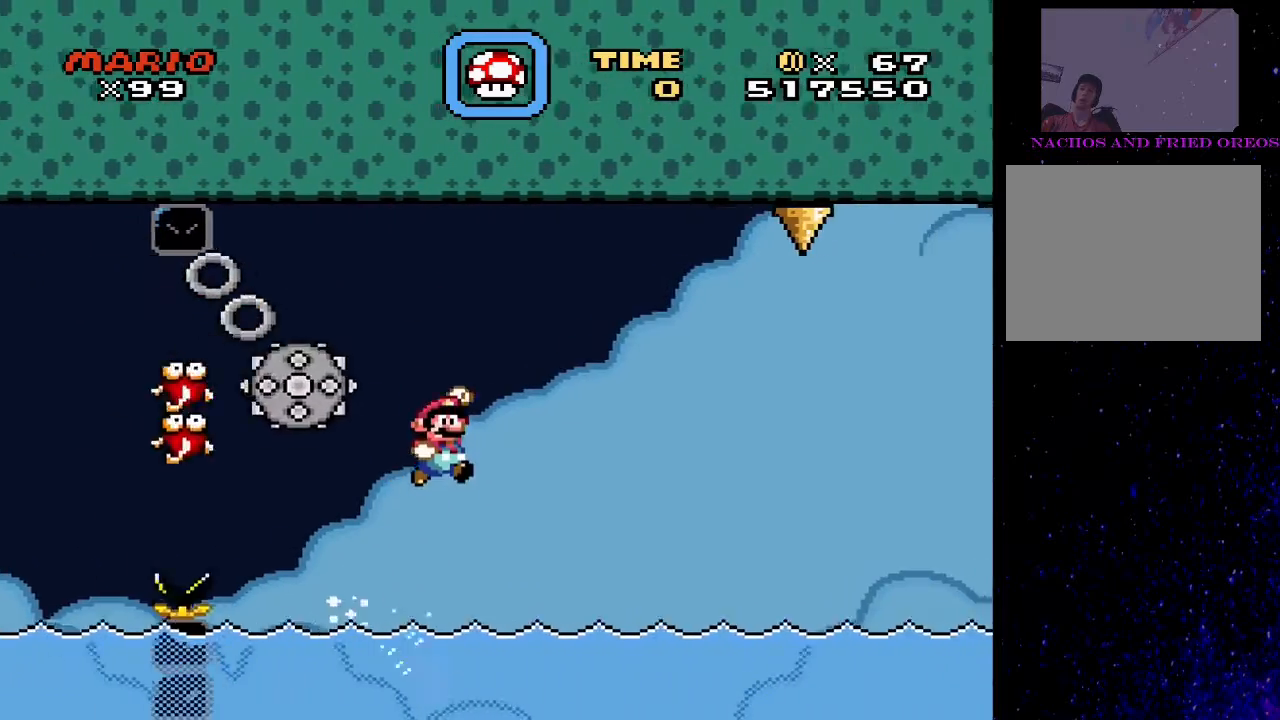
{"buttons": ["SQUARE", "DPAD_UP"], "events": [[167, "CROSS", "up"], [267, "DPAD_RIGHT", "up"], [300, "DPAD_LEFT", "down"], [500, "DPAD_LEFT", "up"]]}
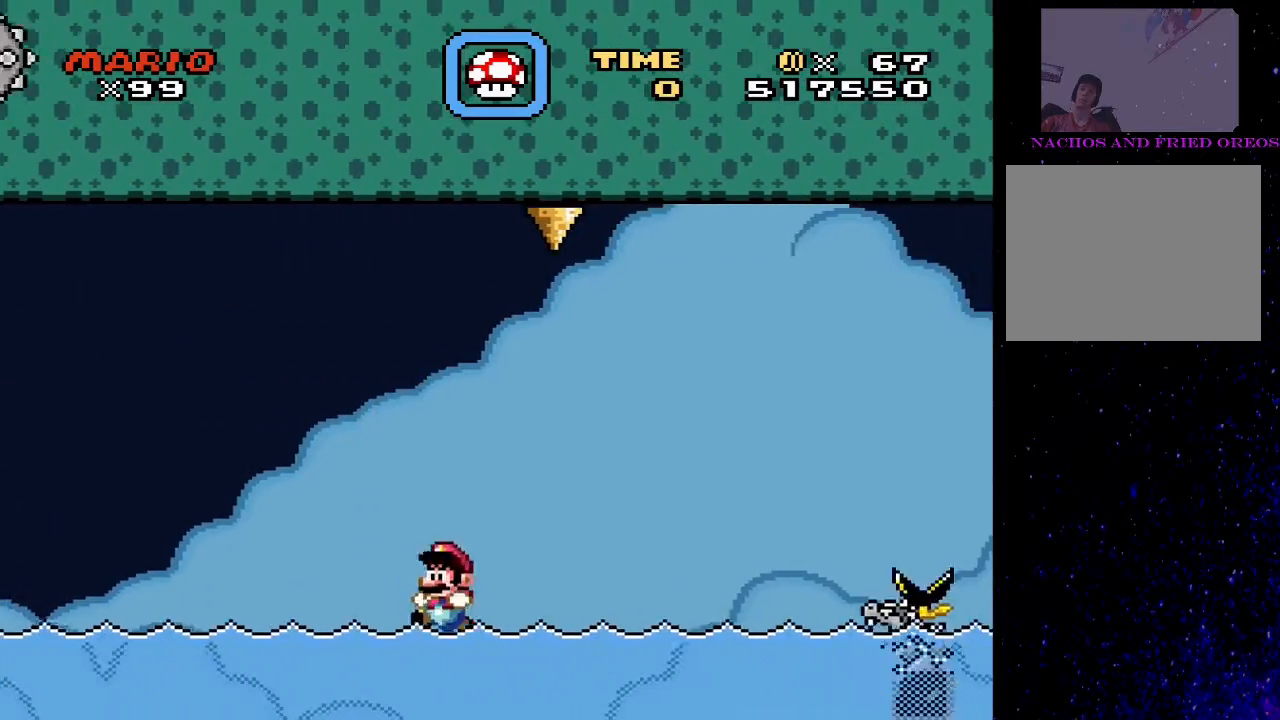
{"buttons": ["CROSS", "SQUARE", "DPAD_UP", "DPAD_RIGHT"], "events": [[100, "CROSS", "down"], [300, "DPAD_RIGHT", "down"]]}
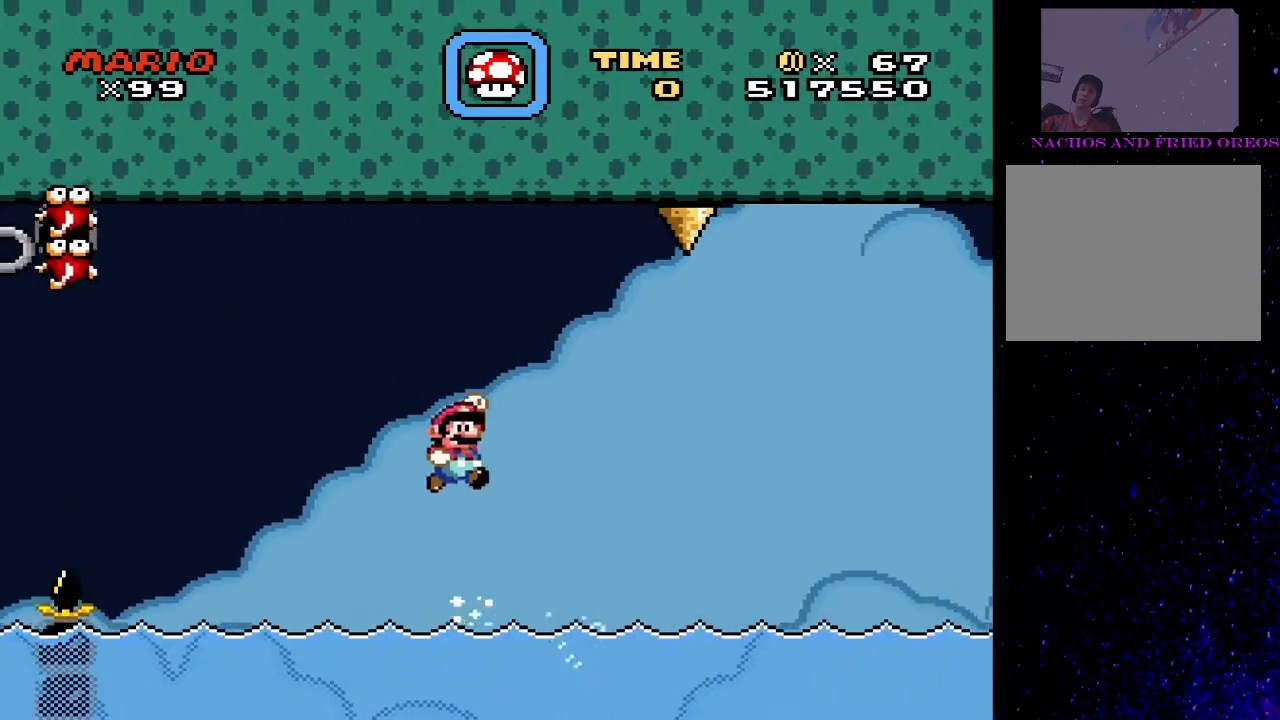
{"buttons": ["SQUARE", "DPAD_UP"], "events": [[200, "DPAD_RIGHT", "up"], [233, "DPAD_LEFT", "down"], [300, "CROSS", "up"], [467, "DPAD_LEFT", "up"]]}
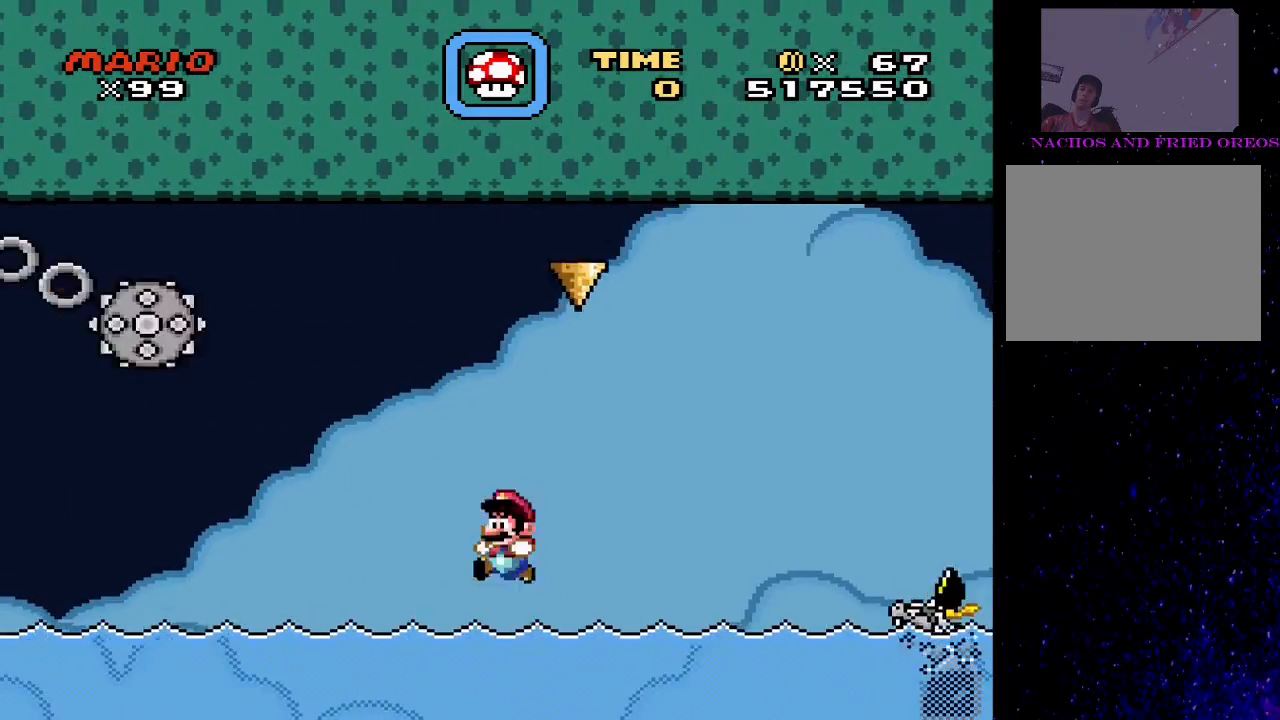
{"buttons": ["CROSS", "SQUARE", "DPAD_UP", "DPAD_RIGHT"], "events": [[133, "CROSS", "down"], [200, "DPAD_RIGHT", "down"]]}
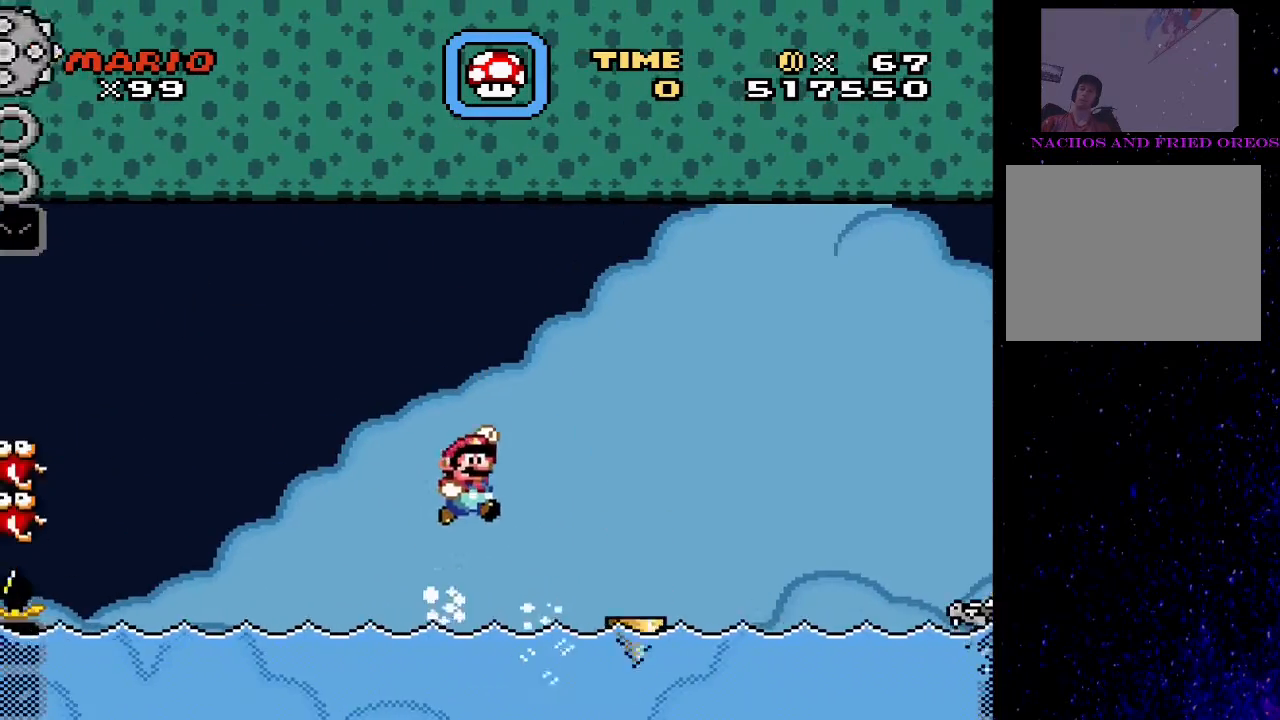
{"buttons": ["SQUARE", "DPAD_UP", "DPAD_LEFT"], "events": [[400, "CROSS", "up"], [400, "DPAD_RIGHT", "up"], [433, "DPAD_LEFT", "down"]]}
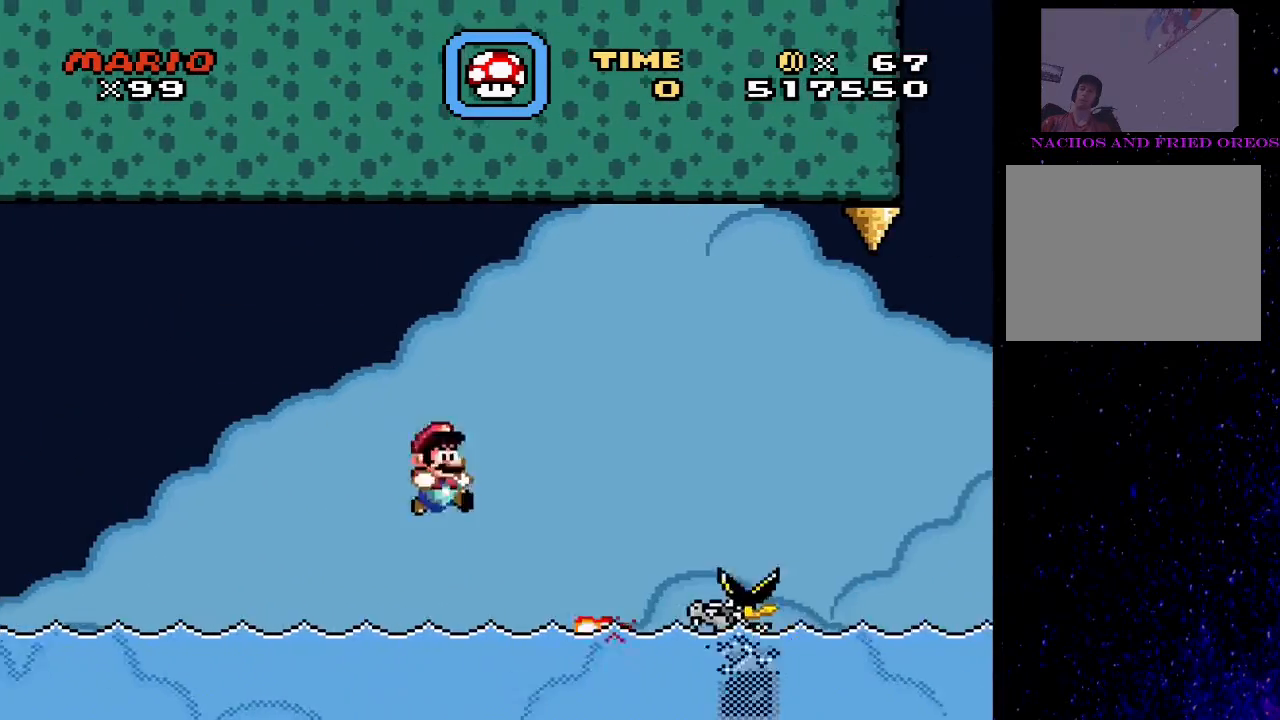
{"buttons": ["CROSS", "SQUARE", "DPAD_UP", "DPAD_RIGHT"], "events": [[167, "CROSS", "down"], [233, "DPAD_LEFT", "up"], [233, "DPAD_UP", "up"], [267, "DPAD_LEFT", "down"], [300, "DPAD_LEFT", "up"], [400, "DPAD_UP", "down"], [433, "DPAD_RIGHT", "down"]]}
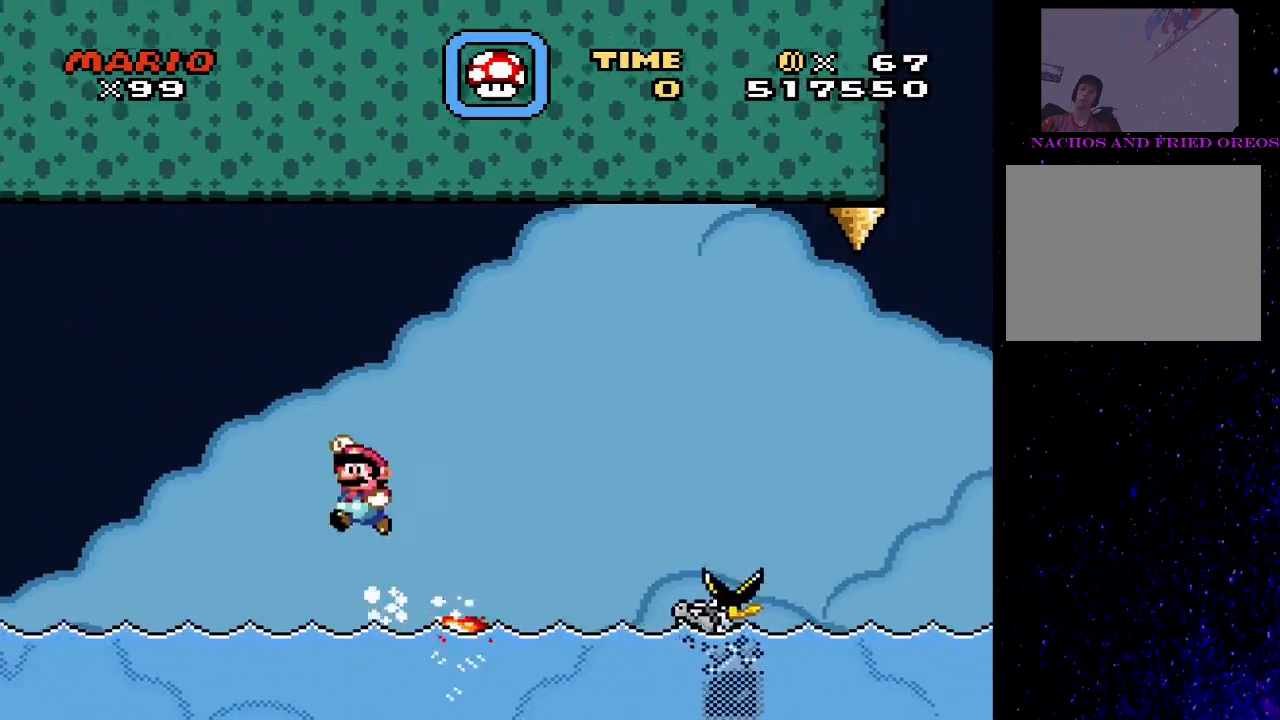
{"buttons": ["SQUARE", "DPAD_UP"], "events": [[367, "CROSS", "up"], [367, "DPAD_RIGHT", "up"]]}
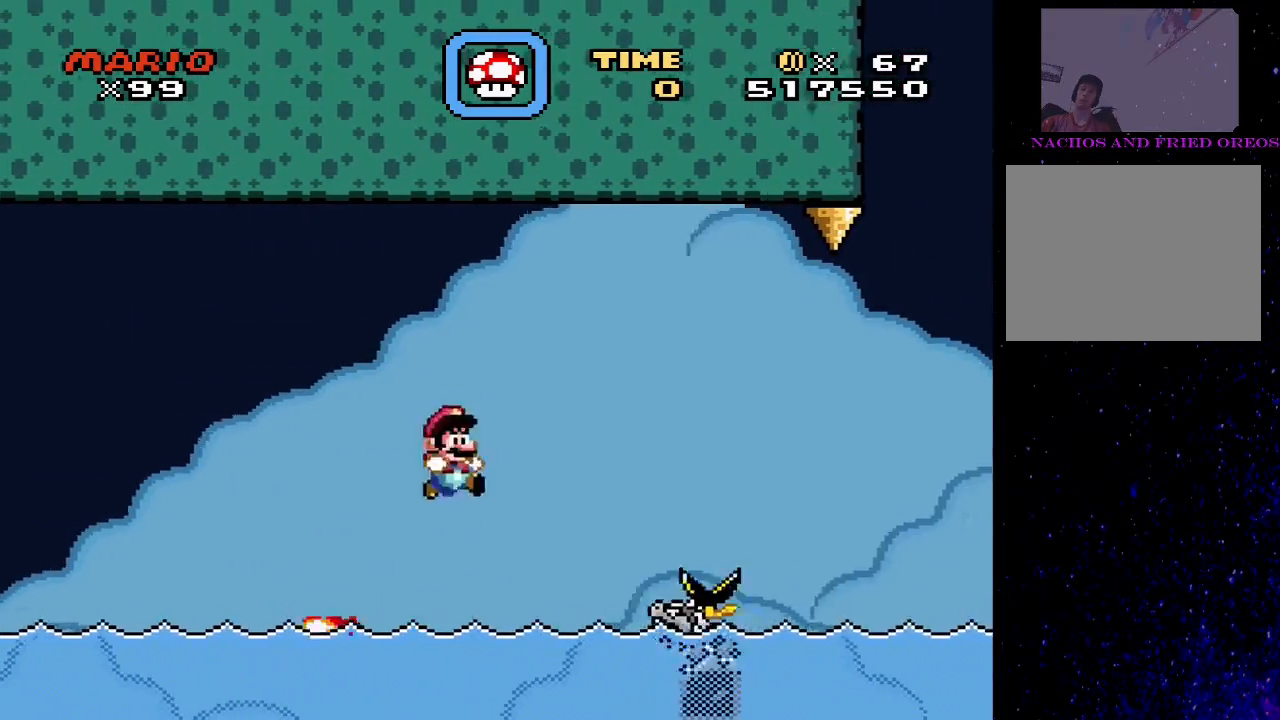
{"buttons": ["CROSS", "SQUARE", "DPAD_UP", "DPAD_RIGHT"], "events": [[67, "DPAD_RIGHT", "down"], [200, "CROSS", "down"]]}
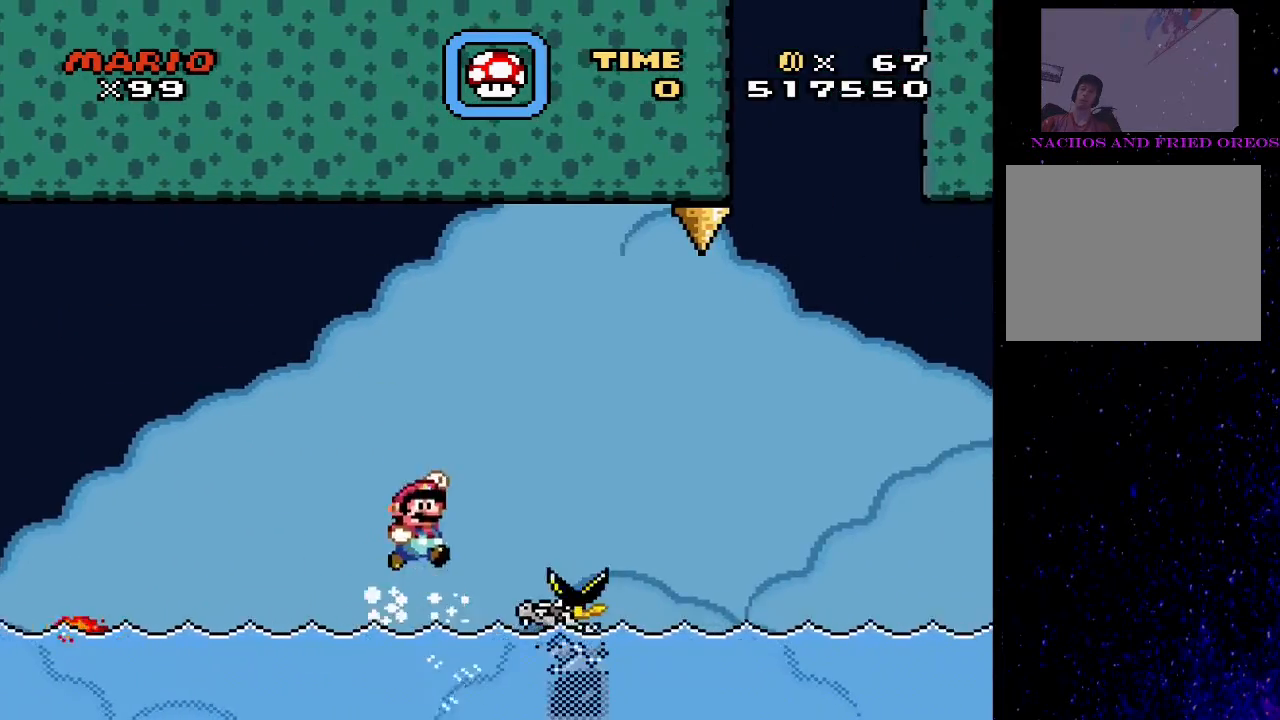
{"buttons": ["CROSS", "SQUARE", "DPAD_UP", "DPAD_RIGHT"], "events": []}
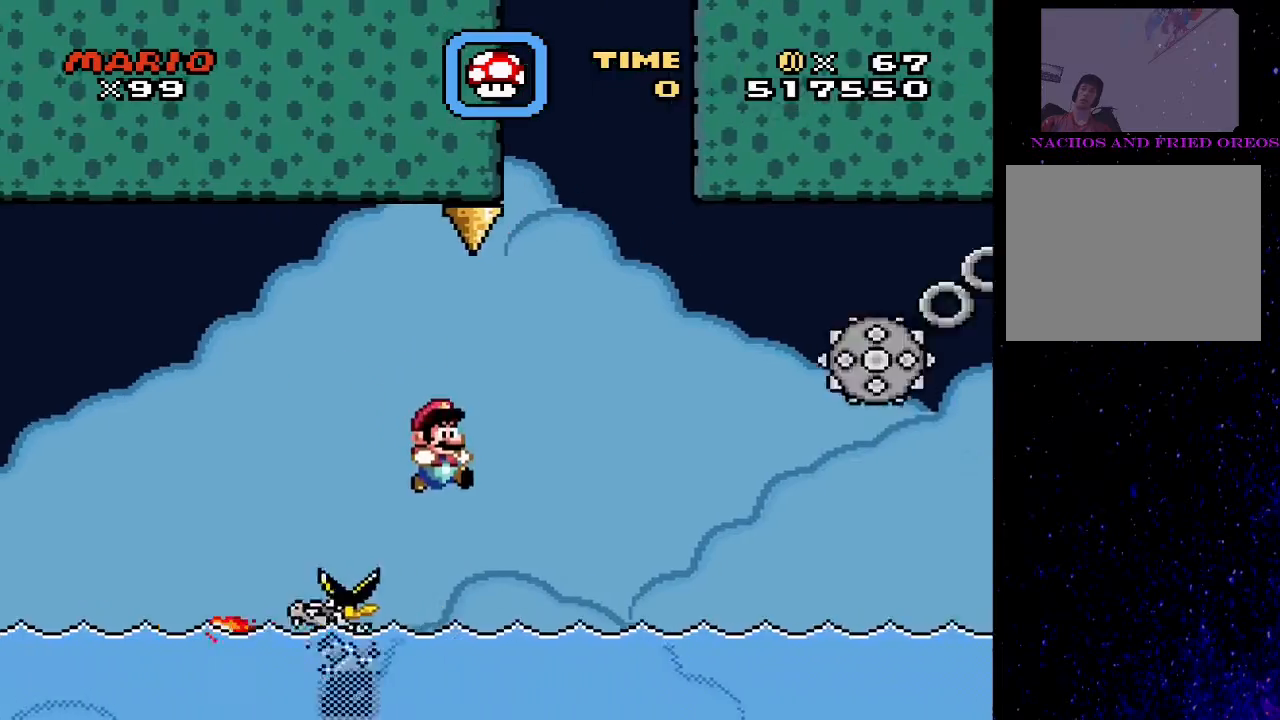
{"buttons": ["CROSS", "SQUARE", "DPAD_UP", "DPAD_RIGHT"], "events": [[67, "CROSS", "up"], [267, "CROSS", "down"]]}
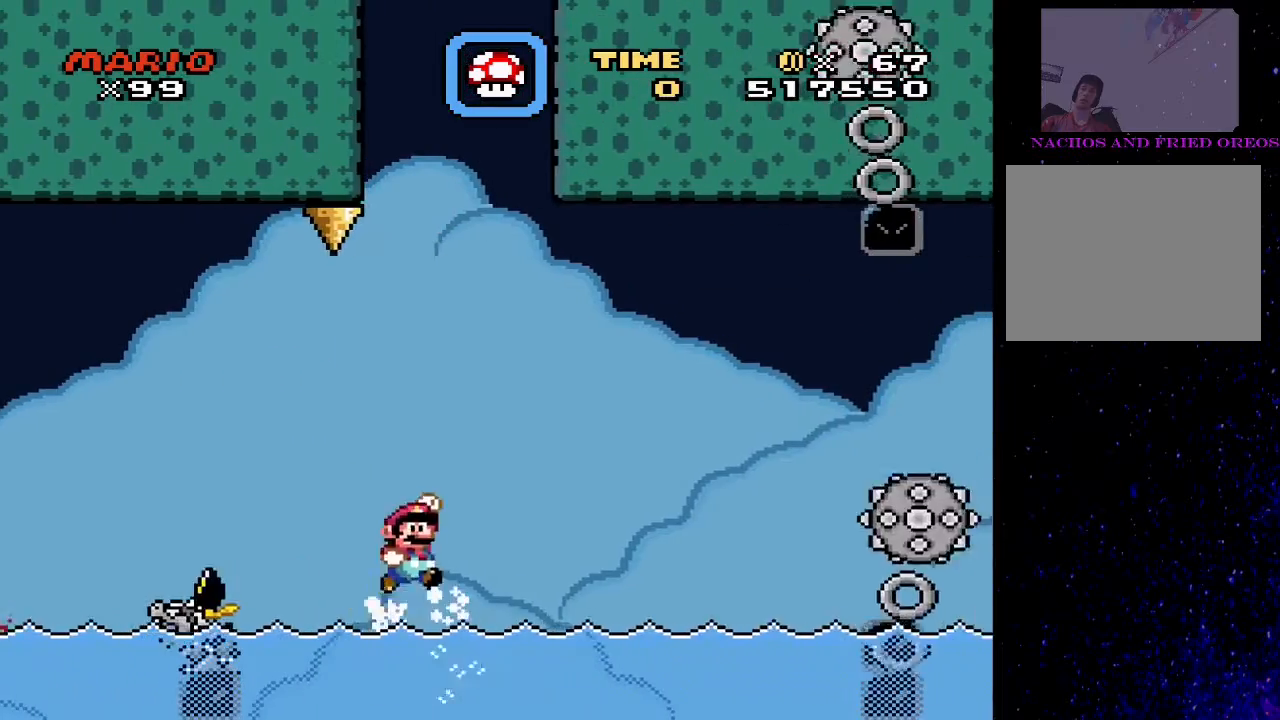
{"buttons": ["SQUARE", "DPAD_UP", "DPAD_LEFT"], "events": [[300, "DPAD_RIGHT", "up"], [333, "DPAD_LEFT", "down"], [433, "CROSS", "up"]]}
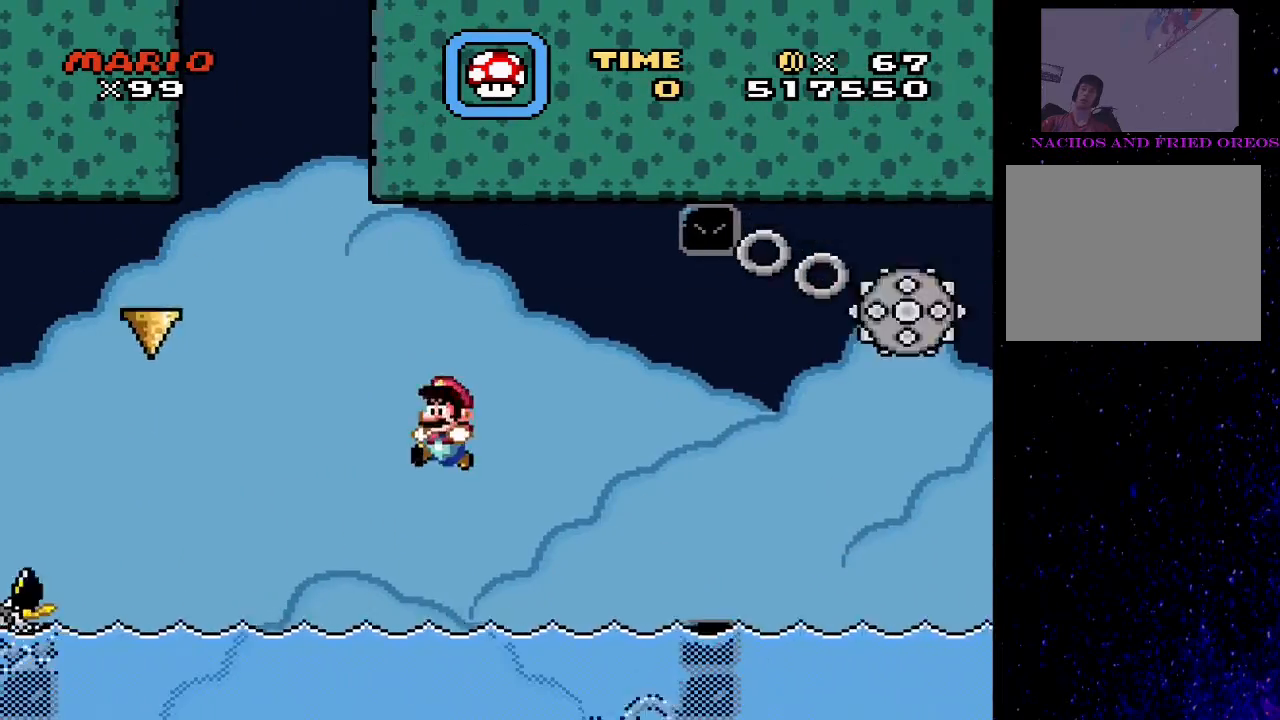
{"buttons": ["CROSS", "SQUARE", "DPAD_UP", "DPAD_RIGHT"], "events": [[100, "DPAD_LEFT", "up"], [167, "DPAD_RIGHT", "down"], [400, "CROSS", "down"]]}
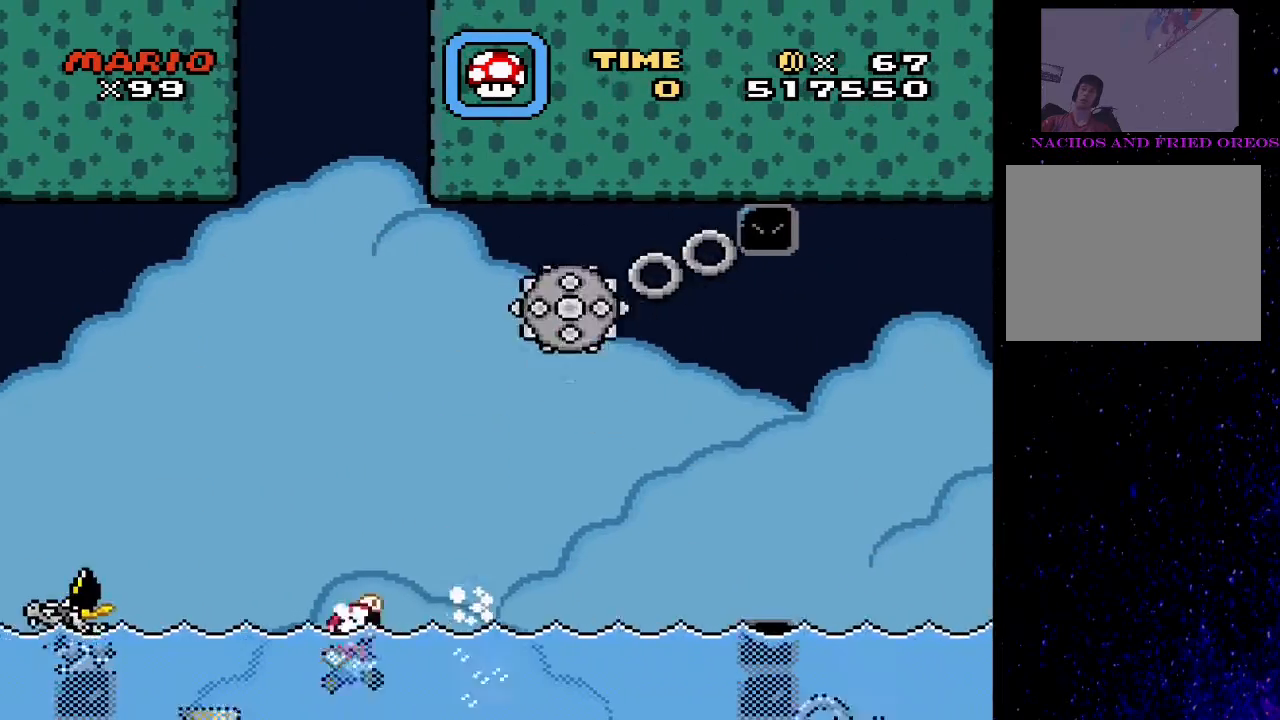
{"buttons": ["CROSS", "SQUARE", "DPAD_UP", "DPAD_LEFT"], "events": [[300, "DPAD_LEFT", "down"], [300, "DPAD_RIGHT", "up"]]}
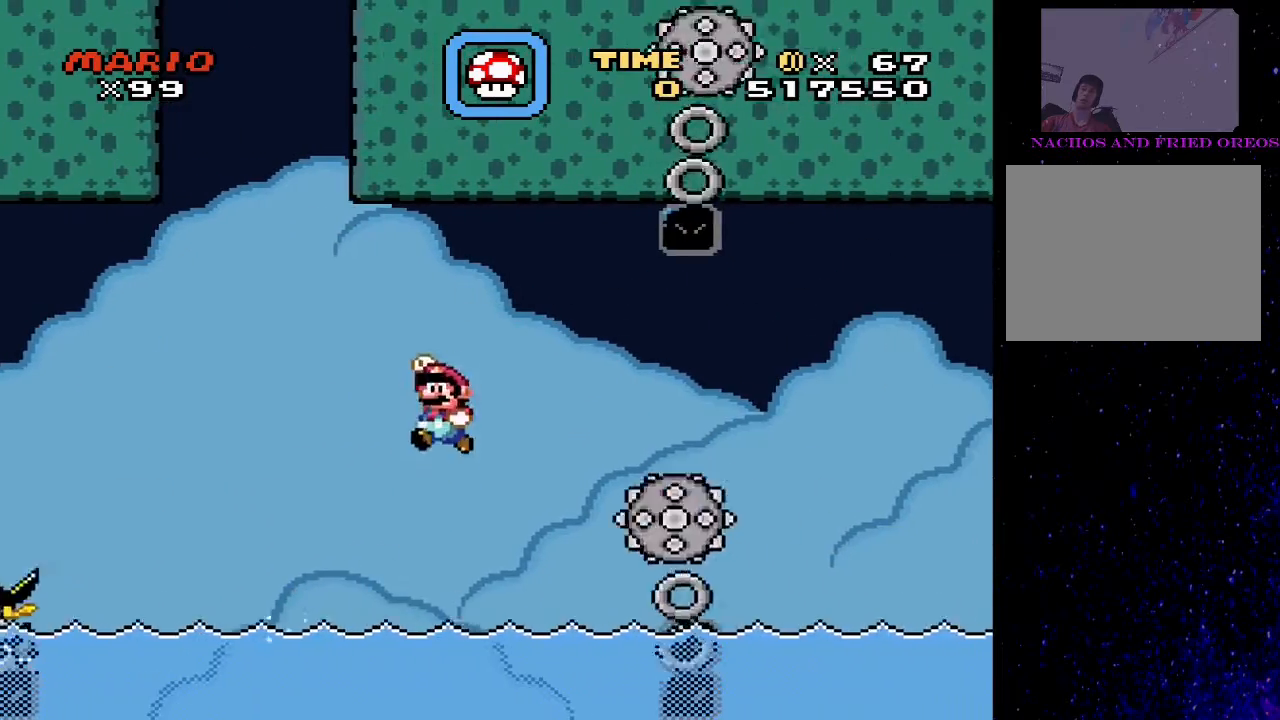
{"buttons": ["SQUARE", "DPAD_UP", "DPAD_RIGHT"], "events": [[133, "DPAD_LEFT", "up"], [233, "DPAD_RIGHT", "down"], [267, "CROSS", "up"], [433, "DPAD_RIGHT", "up"], [500, "DPAD_RIGHT", "down"]]}
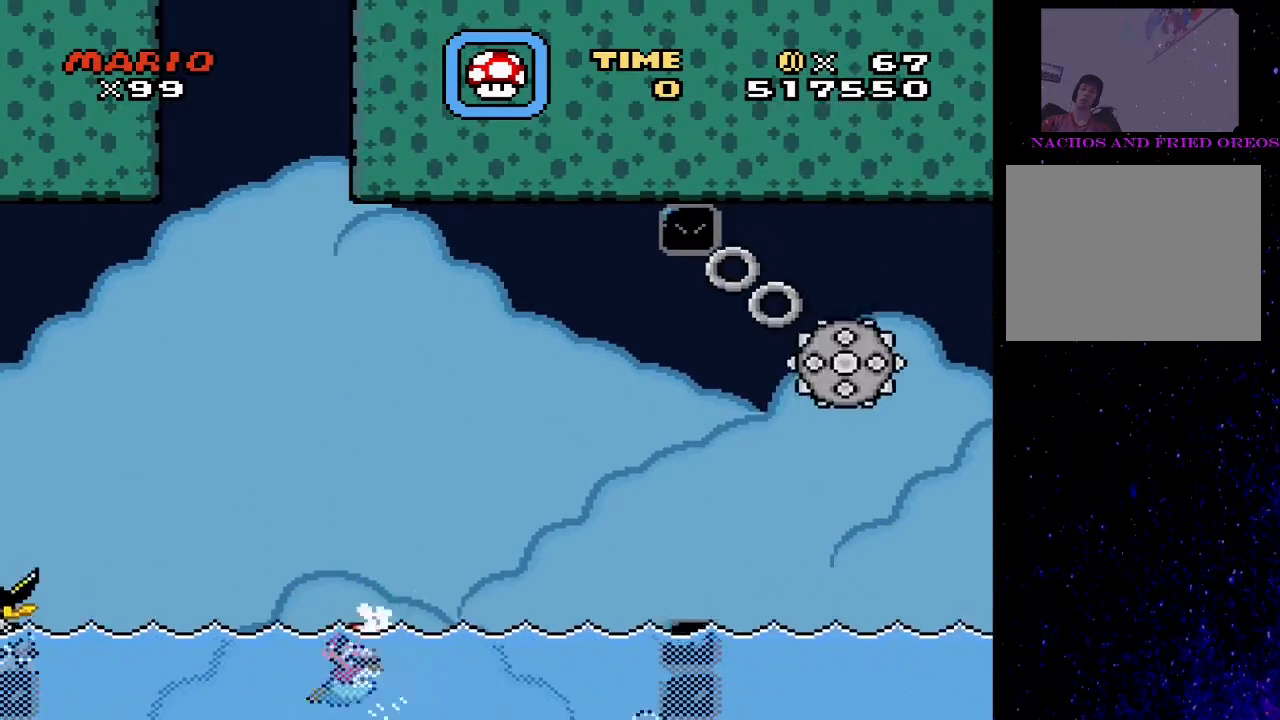
{"buttons": ["CROSS", "SQUARE", "DPAD_UP", "DPAD_RIGHT"], "events": [[100, "CROSS", "down"]]}
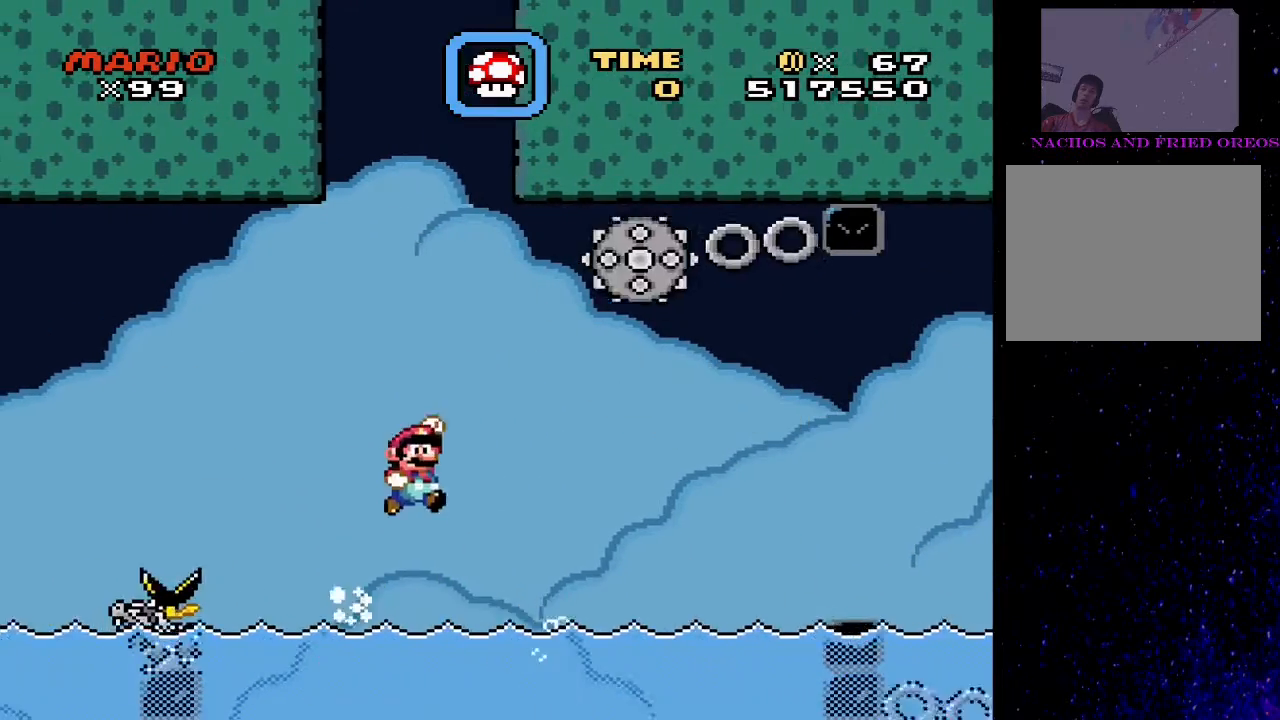
{"buttons": ["CROSS", "SQUARE", "DPAD_UP", "DPAD_RIGHT"], "events": [[33, "CROSS", "up"], [33, "DPAD_RIGHT", "up"], [67, "DPAD_LEFT", "down"], [333, "DPAD_LEFT", "up"], [400, "DPAD_RIGHT", "down"], [500, "CROSS", "down"]]}
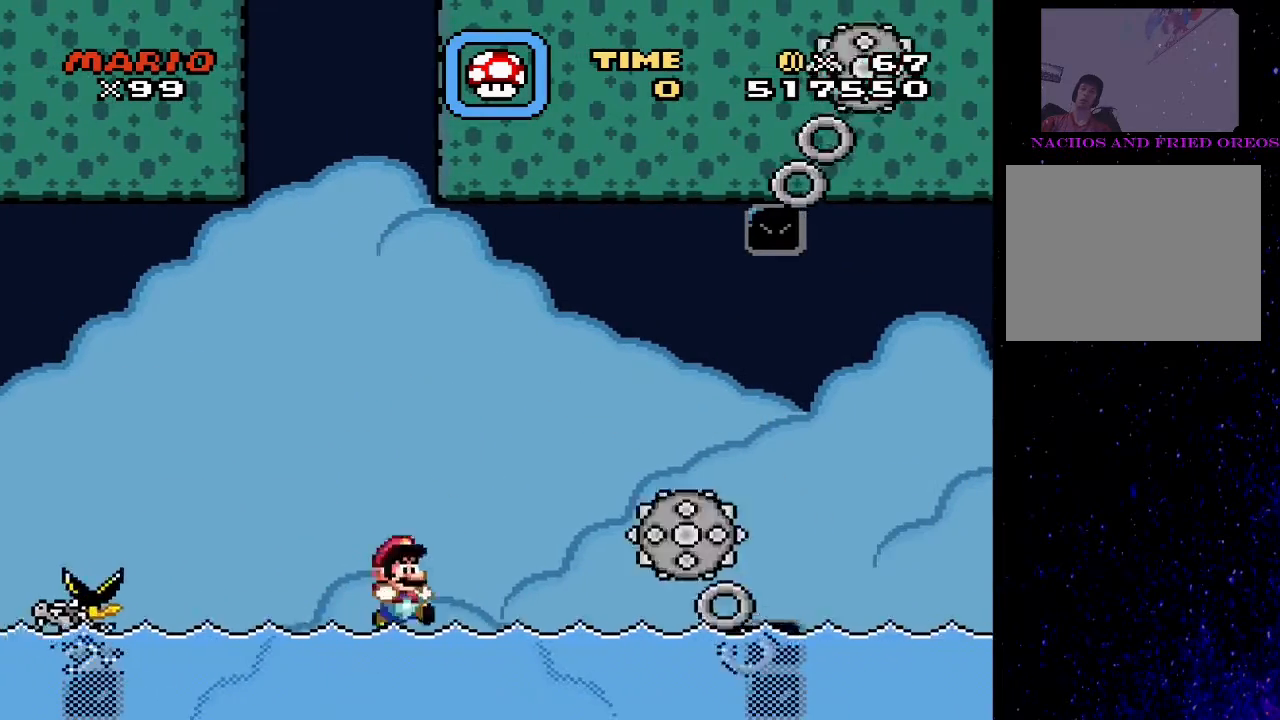
{"buttons": ["CROSS", "SQUARE", "DPAD_UP"], "events": [[367, "DPAD_RIGHT", "up"], [400, "DPAD_LEFT", "down"], [500, "DPAD_LEFT", "up"]]}
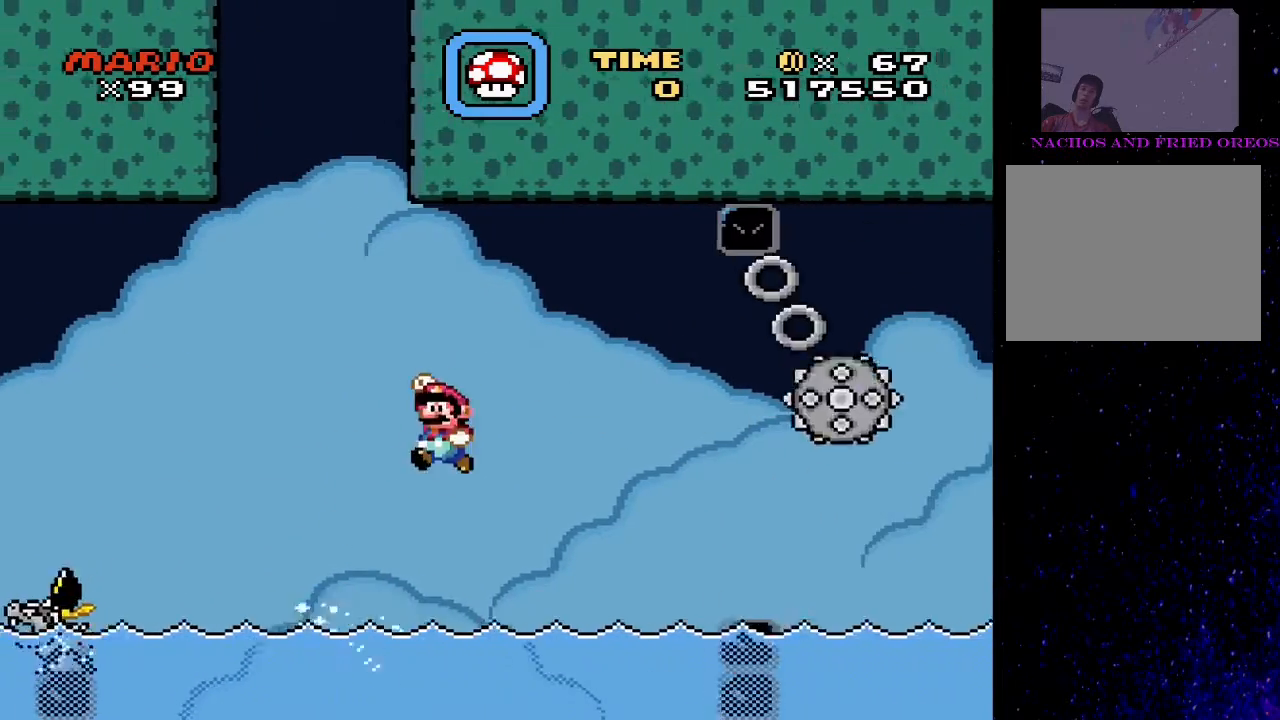
{"buttons": ["CROSS", "SQUARE", "DPAD_UP", "DPAD_RIGHT"], "events": [[33, "DPAD_RIGHT", "down"], [167, "CROSS", "up"], [500, "CROSS", "down"]]}
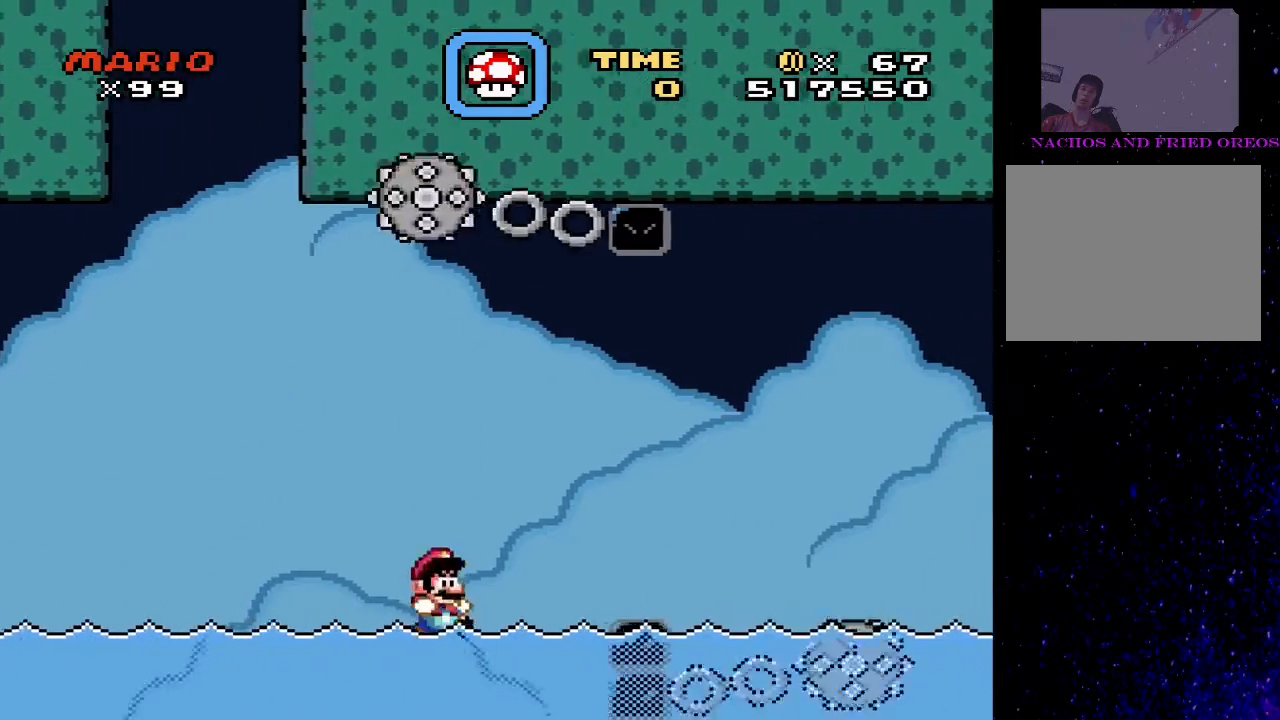
{"buttons": ["CROSS", "SQUARE", "DPAD_UP", "DPAD_RIGHT"], "events": []}
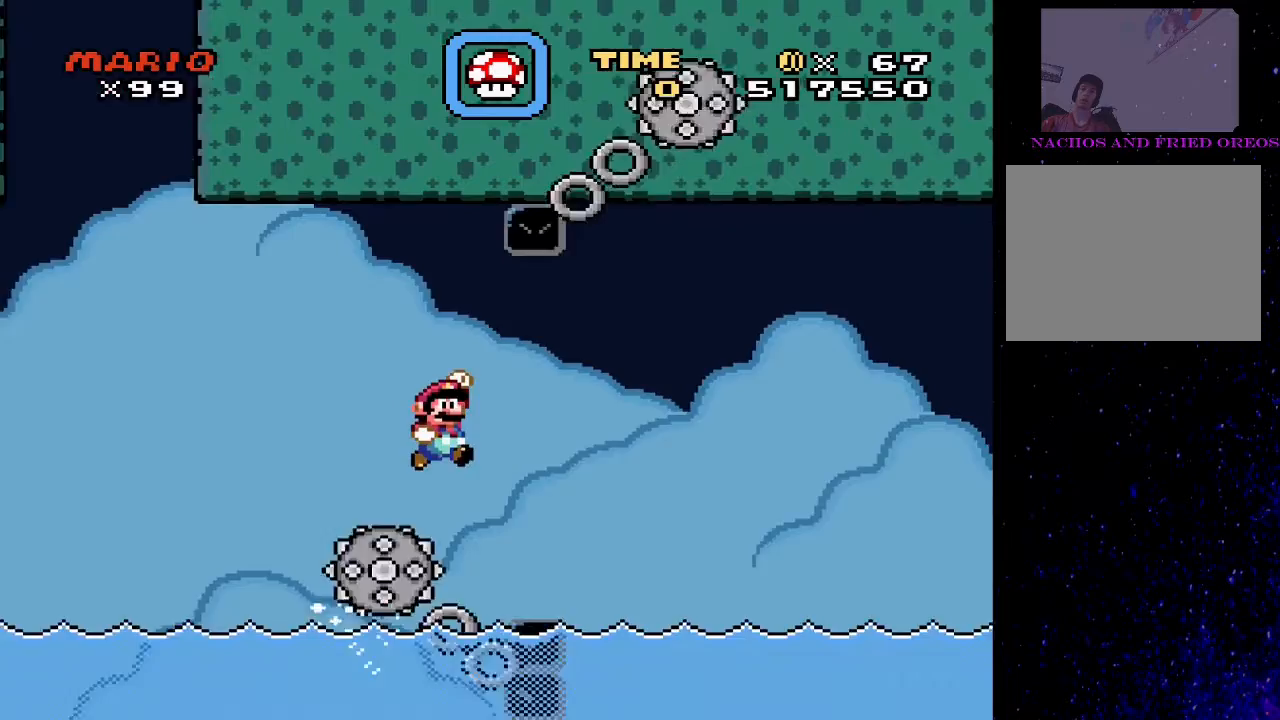
{"buttons": ["SQUARE", "DPAD_UP", "DPAD_RIGHT"], "events": [[500, "CROSS", "up"]]}
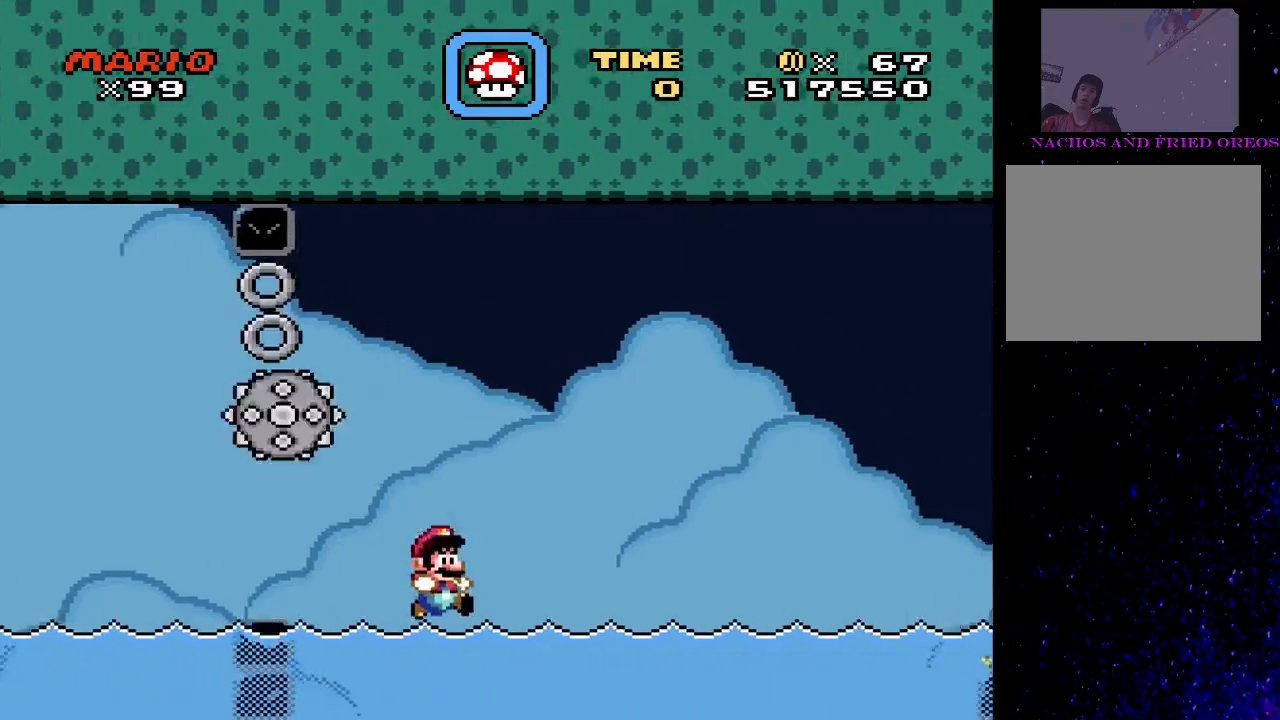
{"buttons": ["CROSS", "SQUARE", "DPAD_UP", "DPAD_RIGHT"], "events": [[67, "CROSS", "down"]]}
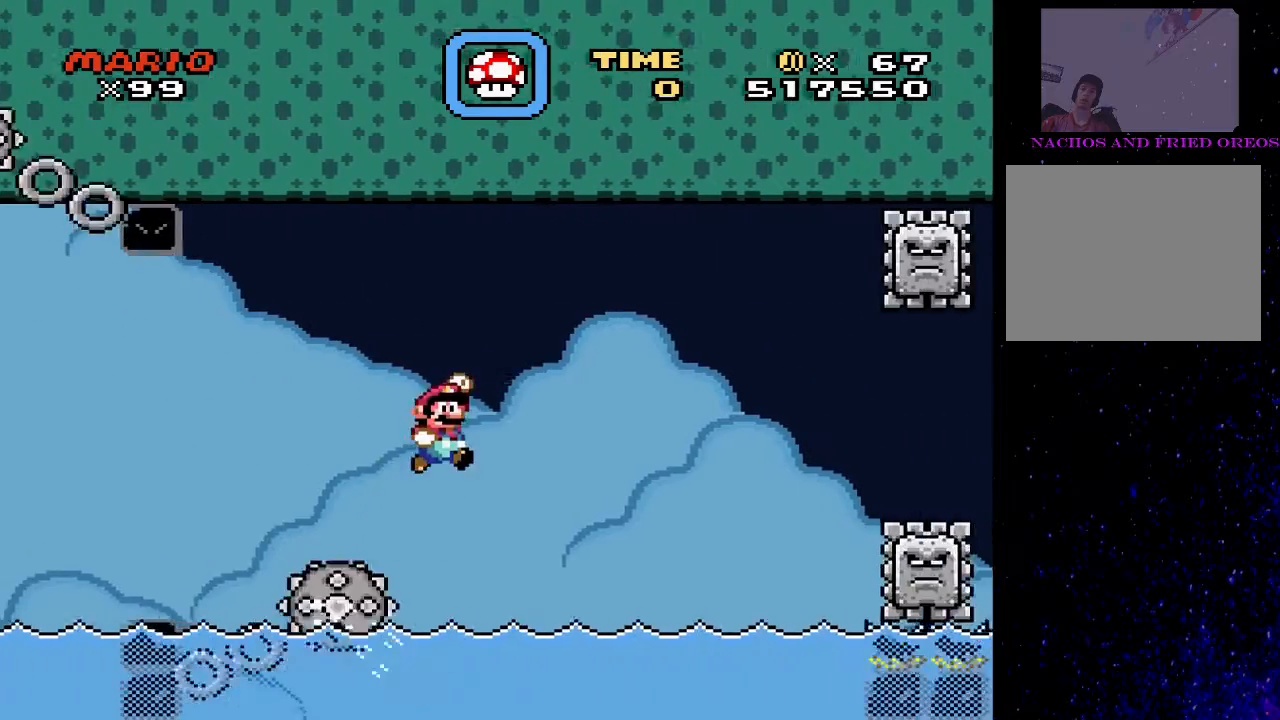
{"buttons": ["SQUARE", "DPAD_UP"], "events": [[167, "CROSS", "up"], [267, "DPAD_RIGHT", "up"]]}
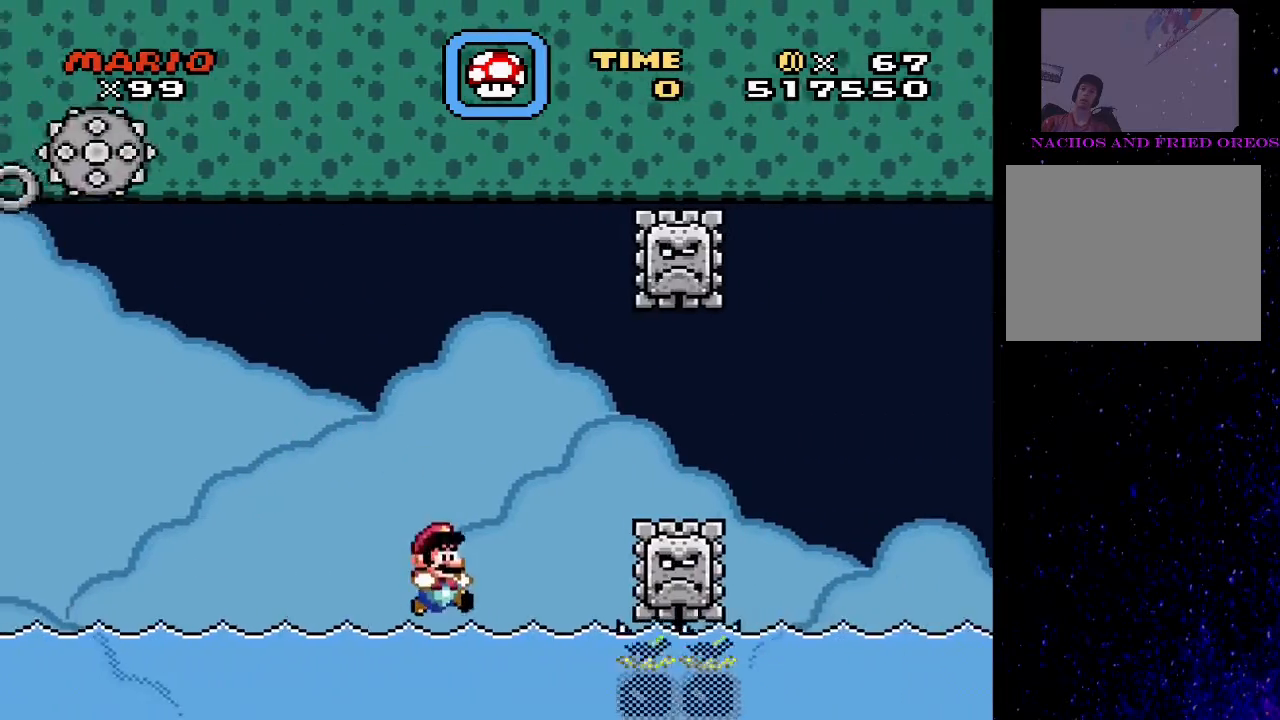
{"buttons": ["CROSS", "SQUARE", "DPAD_UP", "DPAD_RIGHT"], "events": [[100, "CROSS", "down"], [333, "DPAD_RIGHT", "down"]]}